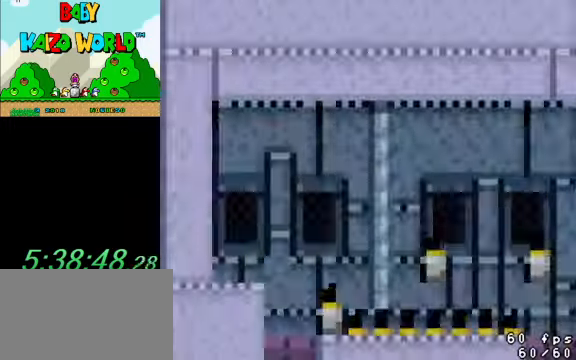
Gameplay with keyboard; each line is a JSON object with the keys held at the frame after it. "events" lists presses ("down") and releases ("up") of "a", "c", "ctrl", "d", "down", "left", "return", "right", "s", "shift", "up", "w", "x" and "y" between this image and that frame as [ms after this image, input, new state], when the widget could be followed in between. No other keys are recorded. Mouse input is not recorded.
{"keys": ["y"], "events": []}
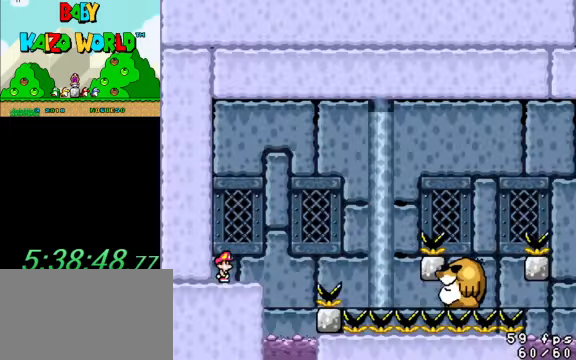
{"keys": ["right", "shift", "y"], "events": [[67, "right", "down"], [234, "shift", "down"]]}
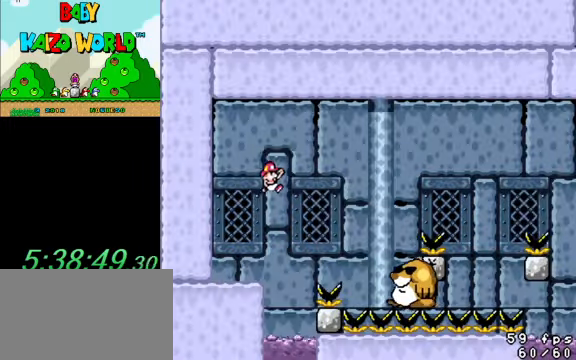
{"keys": ["y"], "events": [[134, "shift", "up"], [300, "left", "down"], [300, "right", "up"], [500, "left", "up"]]}
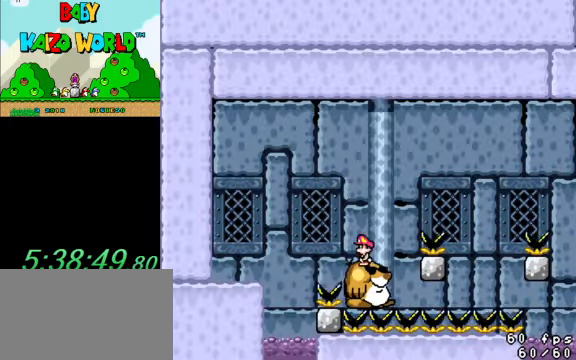
{"keys": ["right", "shift", "y"], "events": [[134, "right", "down"], [167, "shift", "down"]]}
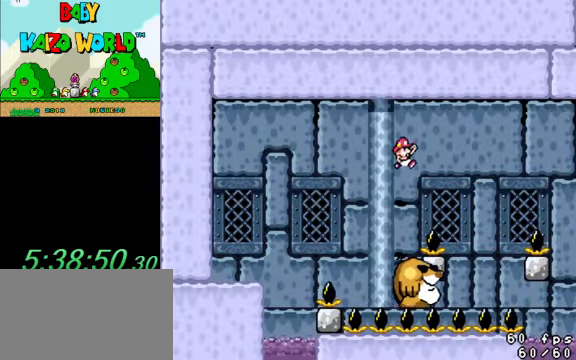
{"keys": ["right", "y"], "events": [[200, "right", "up"], [234, "left", "down"], [434, "left", "up"], [434, "right", "down"], [434, "shift", "up"]]}
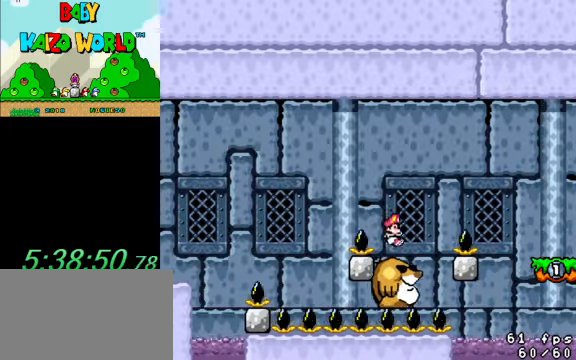
{"keys": ["right", "shift", "y"], "events": [[100, "shift", "down"]]}
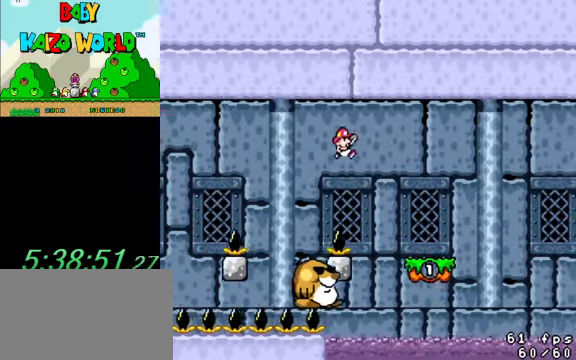
{"keys": ["y"], "events": [[167, "shift", "up"], [234, "left", "down"], [234, "right", "up"], [434, "left", "up"], [434, "right", "down"], [500, "right", "up"]]}
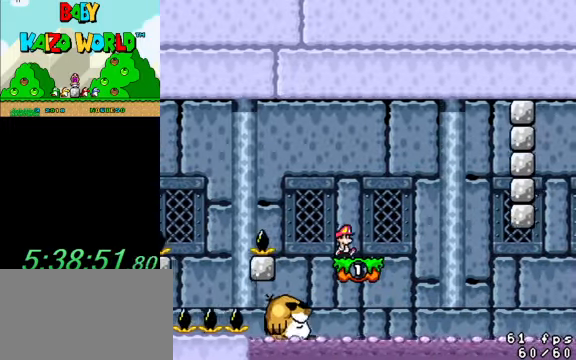
{"keys": ["y"], "events": []}
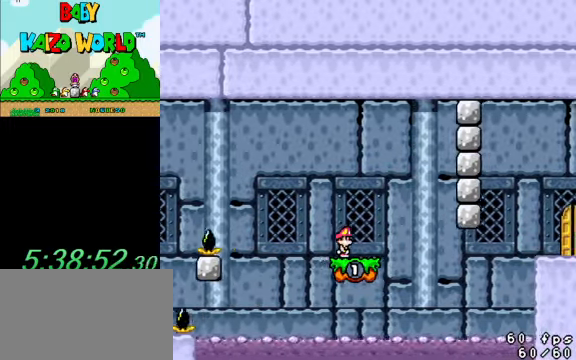
{"keys": ["y"], "events": []}
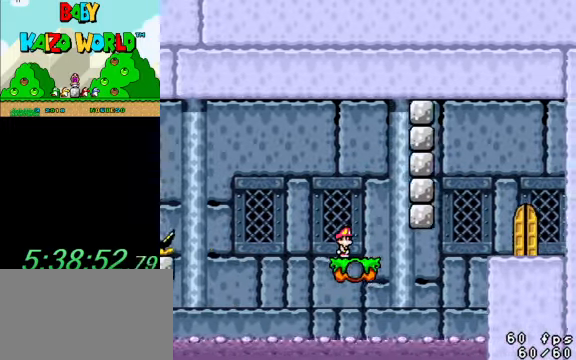
{"keys": ["right", "shift", "y"], "events": [[200, "right", "down"], [400, "shift", "down"]]}
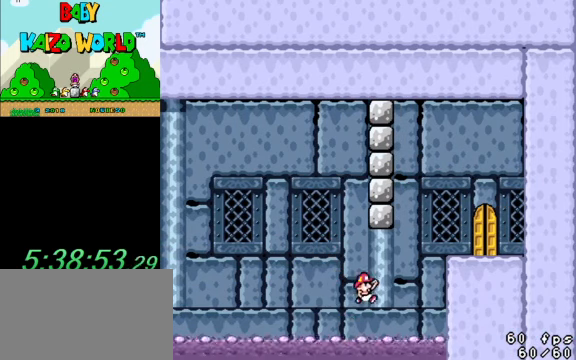
{"keys": ["left", "right", "shift", "y"], "events": [[500, "left", "down"]]}
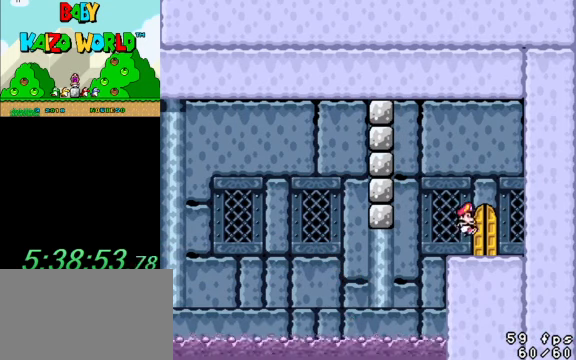
{"keys": ["y"], "events": [[33, "right", "up"], [33, "shift", "up"], [167, "left", "up"], [167, "shift", "down"], [333, "shift", "up"]]}
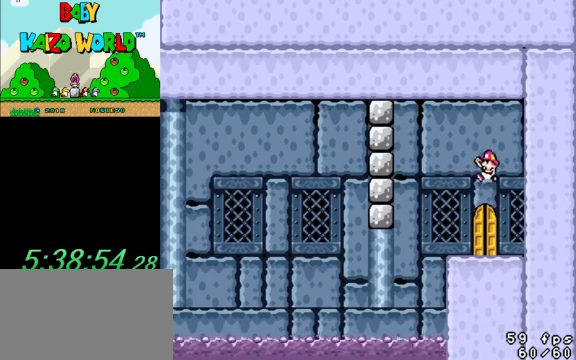
{"keys": [], "events": [[333, "up", "down"], [333, "y", "up"], [433, "up", "up"]]}
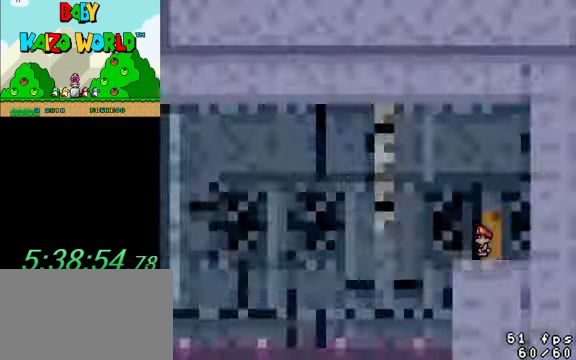
{"keys": [], "events": [[33, "up", "down"], [100, "up", "up"]]}
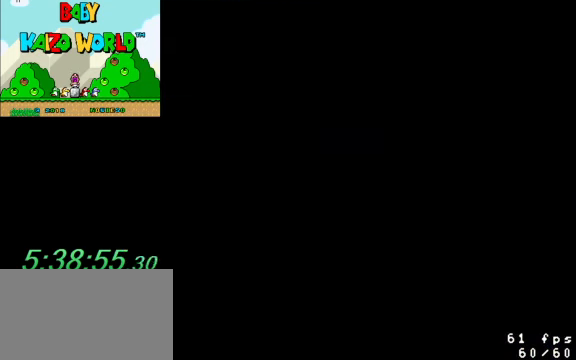
{"keys": ["y"], "events": [[500, "y", "down"]]}
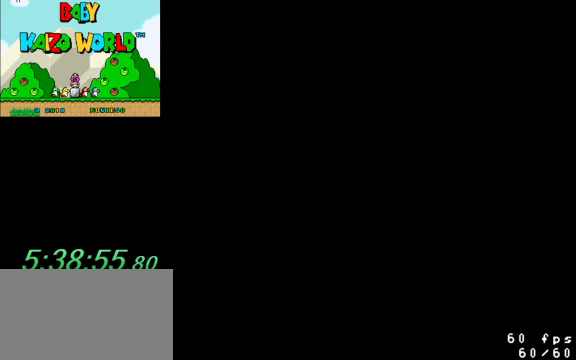
{"keys": ["y"], "events": []}
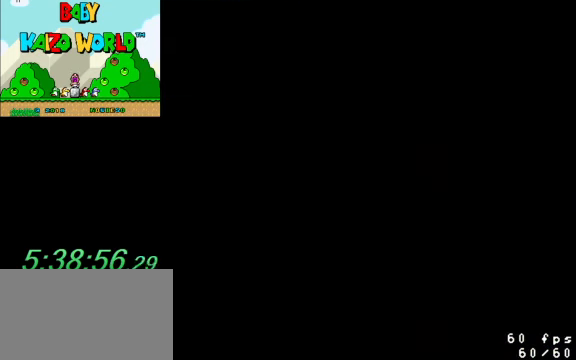
{"keys": ["y"], "events": []}
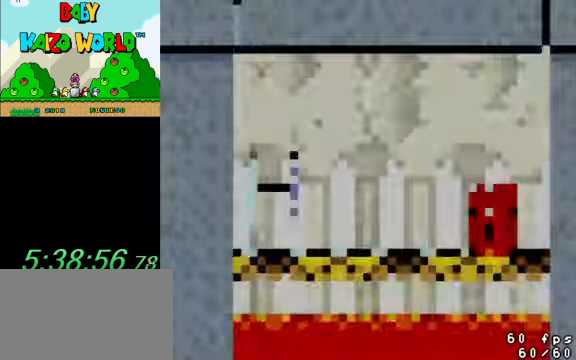
{"keys": ["y"], "events": []}
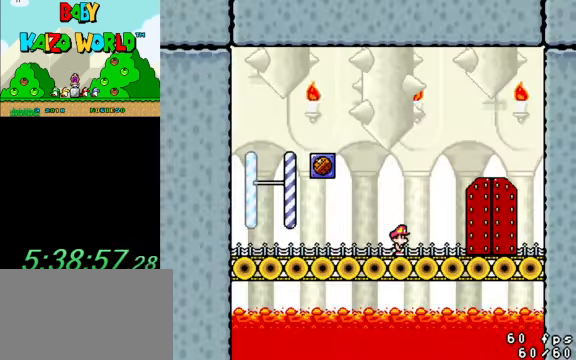
{"keys": ["left", "y"], "events": [[100, "left", "down"]]}
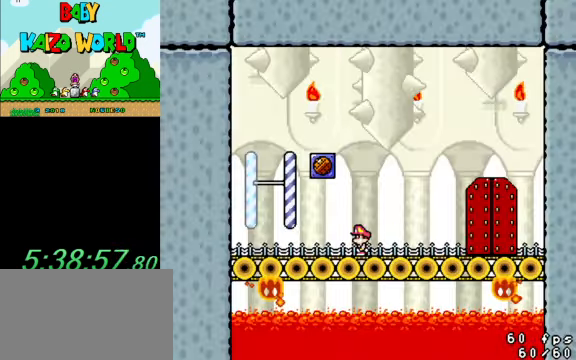
{"keys": ["left", "y"], "events": [[133, "left", "up"], [133, "right", "down"], [133, "shift", "down"], [267, "left", "down"], [267, "right", "up"], [300, "shift", "up"], [400, "left", "up"], [400, "right", "down"], [433, "right", "up"], [500, "left", "down"]]}
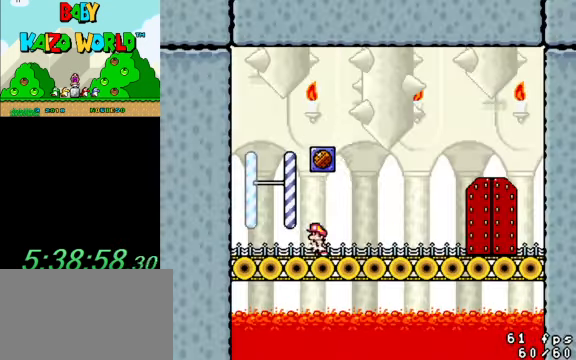
{"keys": [], "events": [[100, "left", "up"], [133, "y", "up"]]}
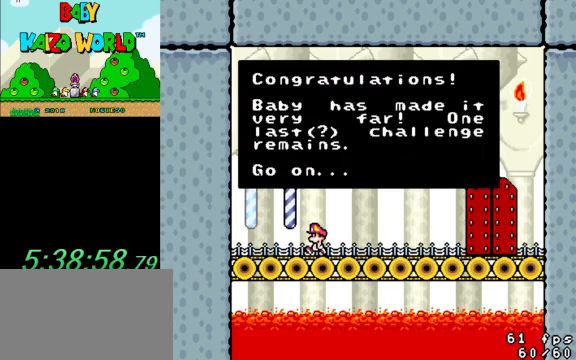
{"keys": [], "events": []}
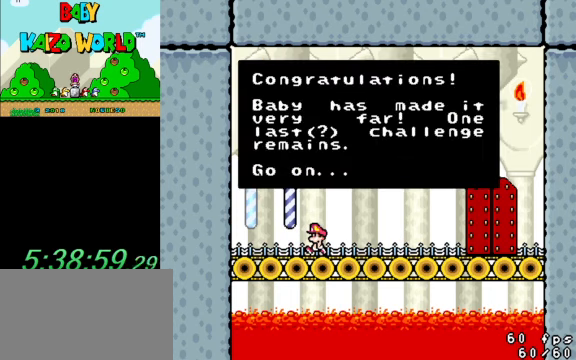
{"keys": [], "events": []}
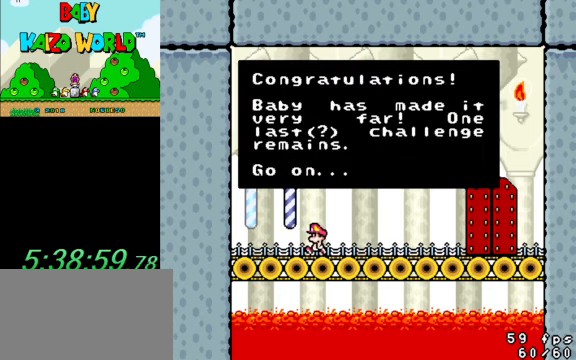
{"keys": [], "events": []}
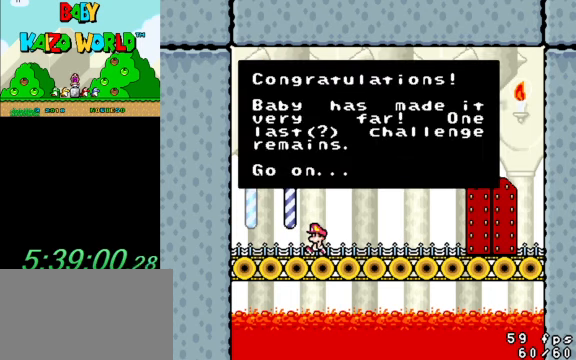
{"keys": [], "events": []}
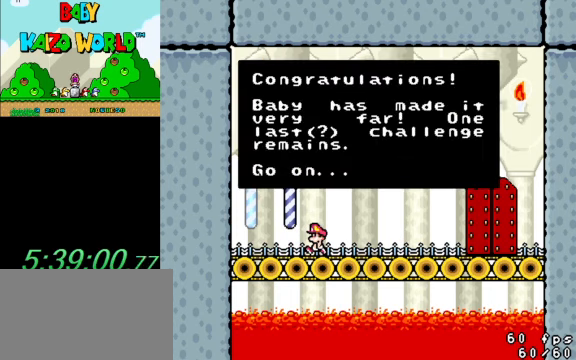
{"keys": [], "events": []}
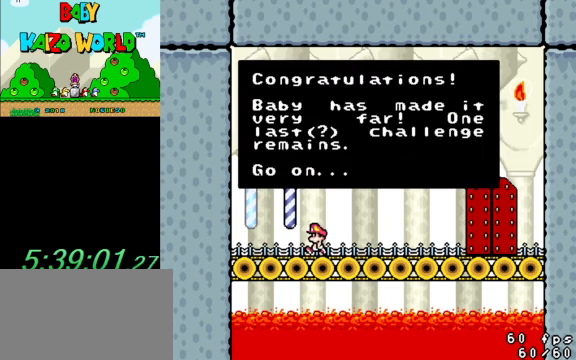
{"keys": [], "events": []}
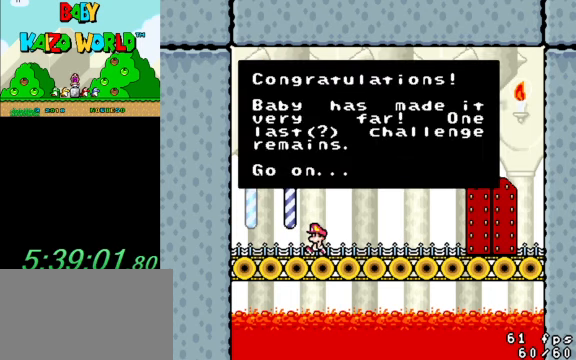
{"keys": [], "events": []}
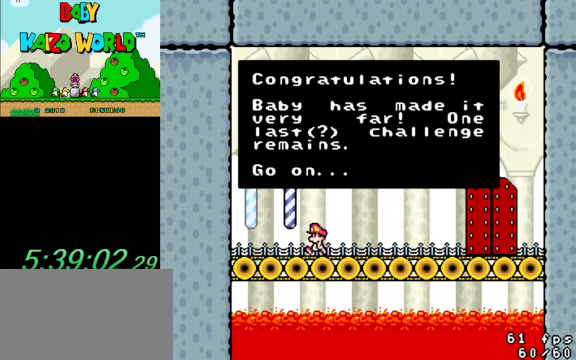
{"keys": ["left", "shift"], "events": [[33, "left", "down"], [33, "shift", "down"], [266, "shift", "up"], [466, "shift", "down"]]}